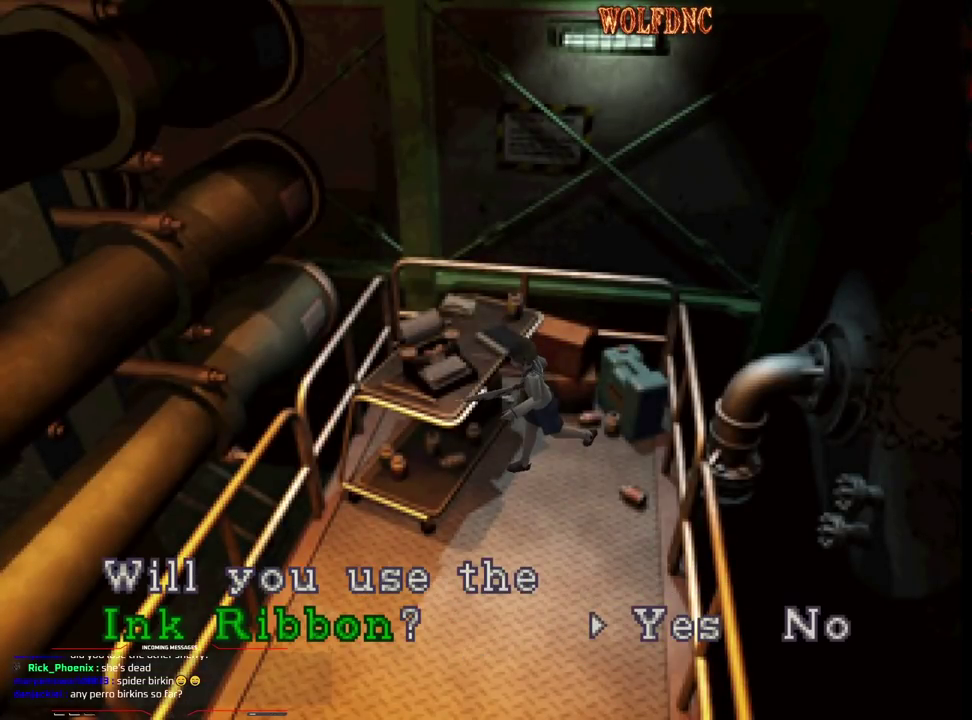
Gameplay with a controller (PlayStation layout); each line is a JSON object with the inputs held at the frame after it. "events" lists button and stick changes between this image and that frame as [ms after this image, input, new state], when the widget could be followed in between. Not read: L3 R3.
{"buttons": ["DPAD_RIGHT"], "events": [[167, "CROSS", "up"], [217, "DPAD_UP", "up"], [350, "SQUARE", "up"], [500, "DPAD_RIGHT", "down"]]}
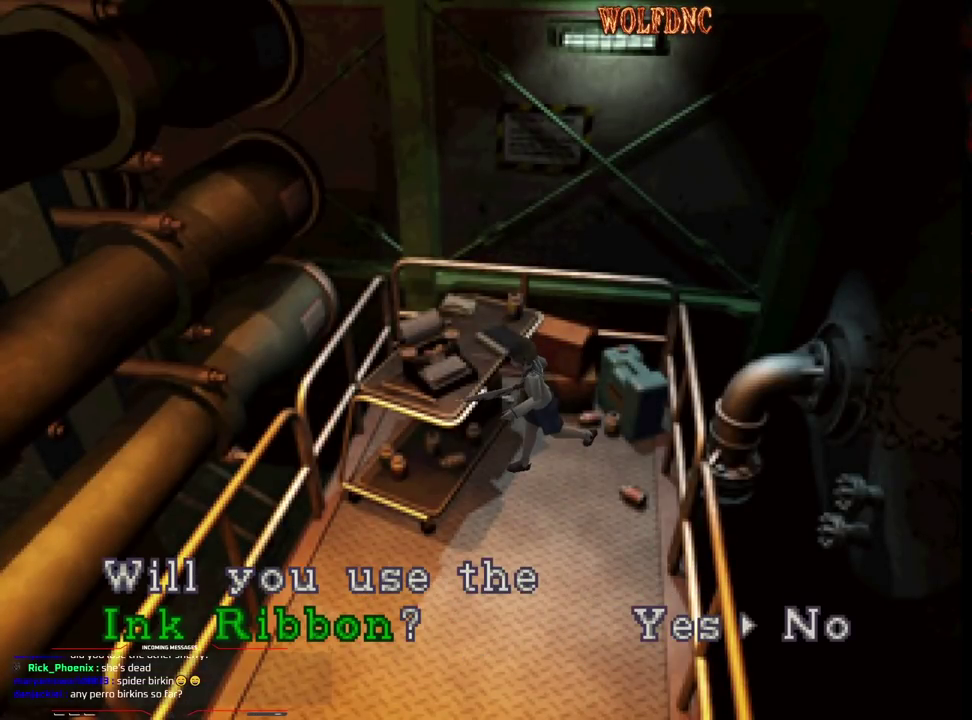
{"buttons": ["SQUARE", "DPAD_UP", "DPAD_LEFT"], "events": [[83, "CROSS", "down"], [83, "DPAD_RIGHT", "up"], [183, "CROSS", "up"], [183, "DPAD_LEFT", "down"], [283, "DPAD_UP", "down"], [317, "SQUARE", "down"]]}
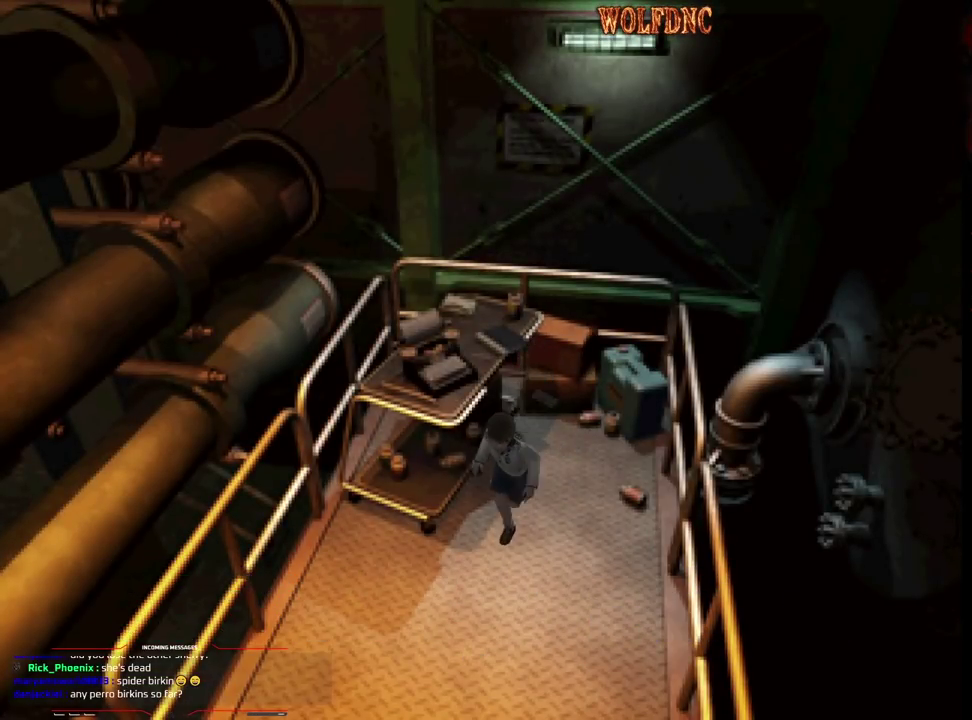
{"buttons": ["CROSS", "SQUARE", "DPAD_UP", "DPAD_LEFT"], "events": [[100, "DPAD_LEFT", "up"], [100, "DPAD_RIGHT", "down"], [433, "CROSS", "down"], [483, "DPAD_LEFT", "down"], [483, "DPAD_RIGHT", "up"]]}
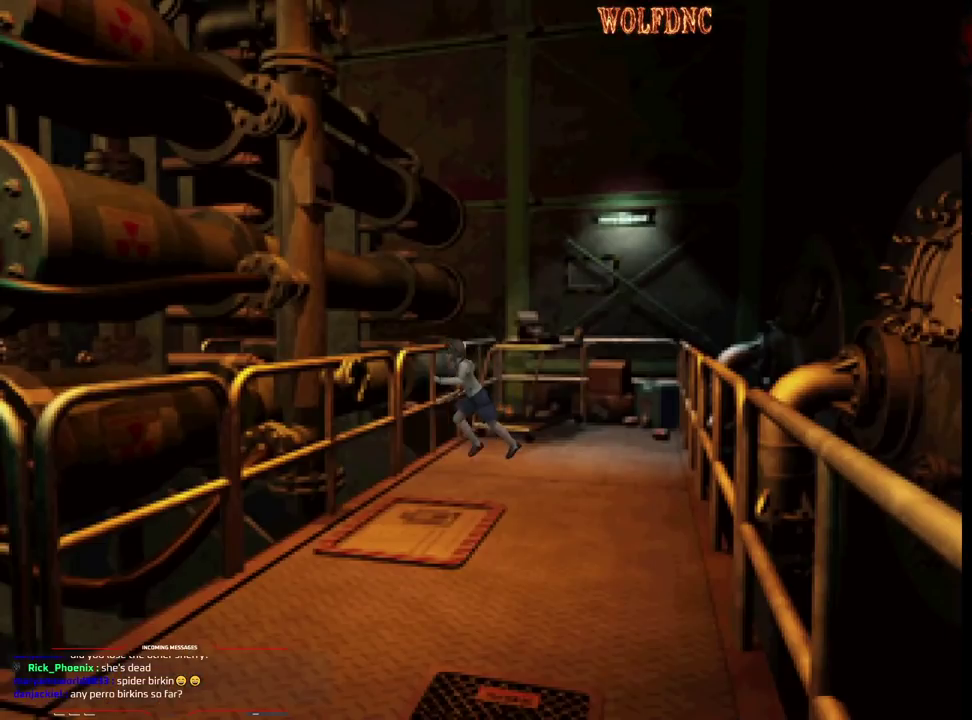
{"buttons": ["CROSS", "SQUARE", "DPAD_UP"], "events": [[67, "CROSS", "up"], [117, "CROSS", "down"], [400, "DPAD_LEFT", "up"], [450, "CROSS", "up"], [500, "CROSS", "down"]]}
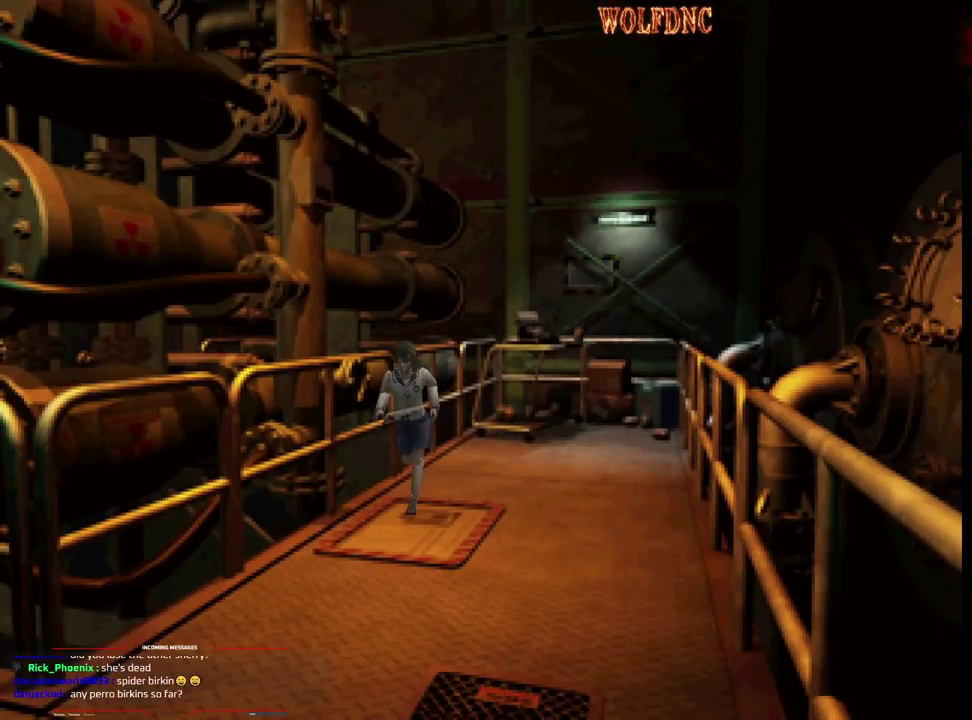
{"buttons": ["CROSS", "SQUARE", "DPAD_UP"], "events": [[133, "CROSS", "up"], [183, "CROSS", "down"], [283, "DPAD_RIGHT", "down"], [417, "DPAD_RIGHT", "up"]]}
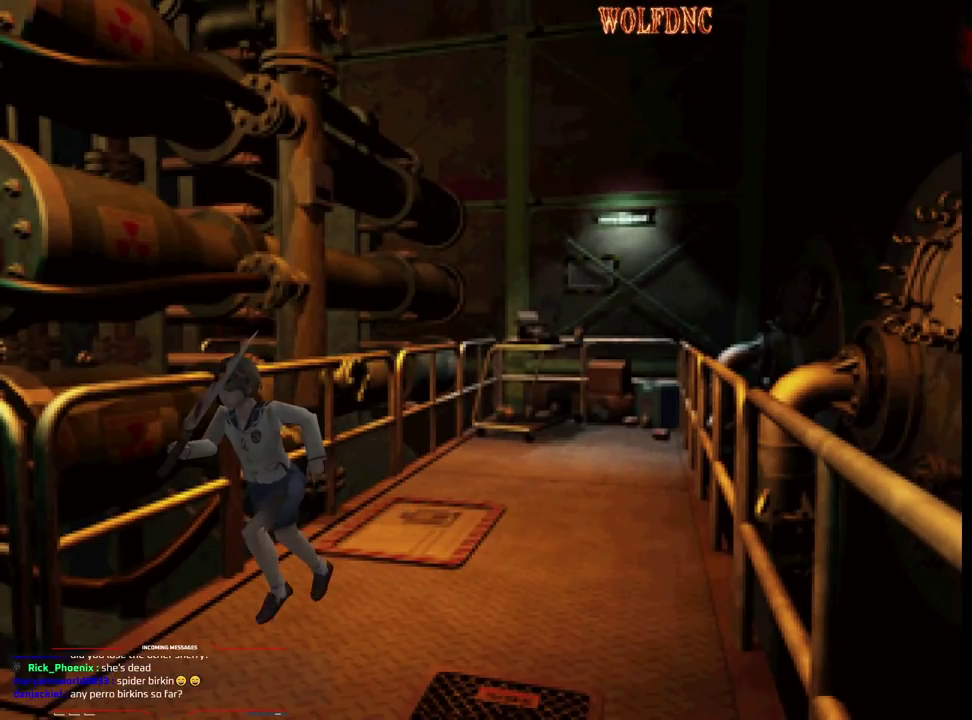
{"buttons": ["CROSS", "SQUARE", "DPAD_UP", "DPAD_RIGHT"], "events": [[200, "CROSS", "up"], [250, "CROSS", "down"], [250, "DPAD_RIGHT", "down"], [383, "CROSS", "up"], [483, "CROSS", "down"]]}
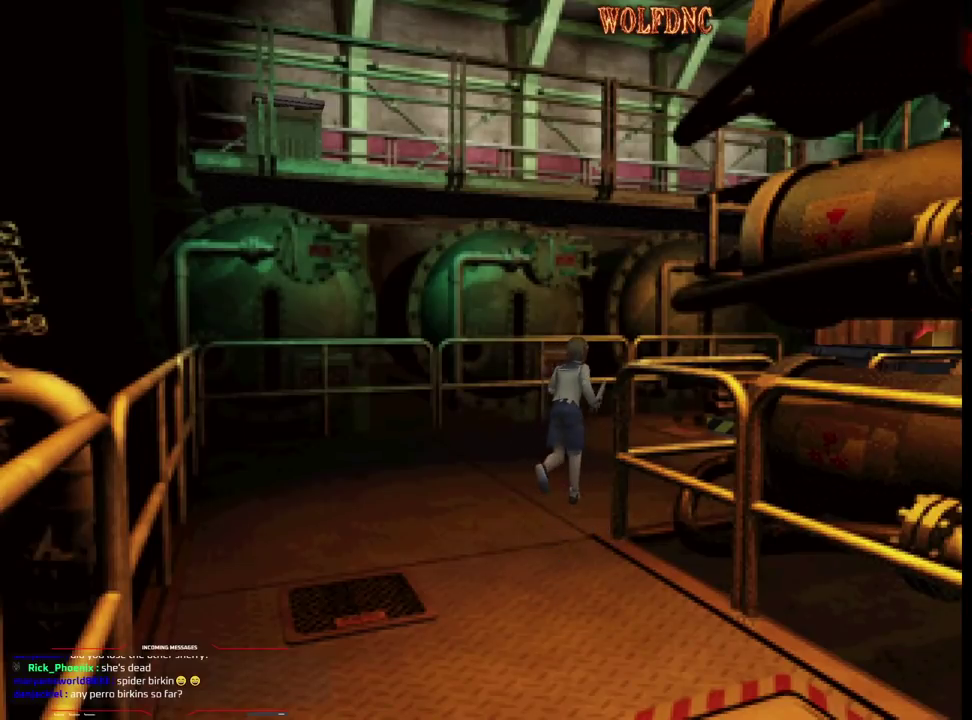
{"buttons": ["SQUARE", "DPAD_UP"], "events": [[67, "CROSS", "up"], [217, "DPAD_RIGHT", "up"]]}
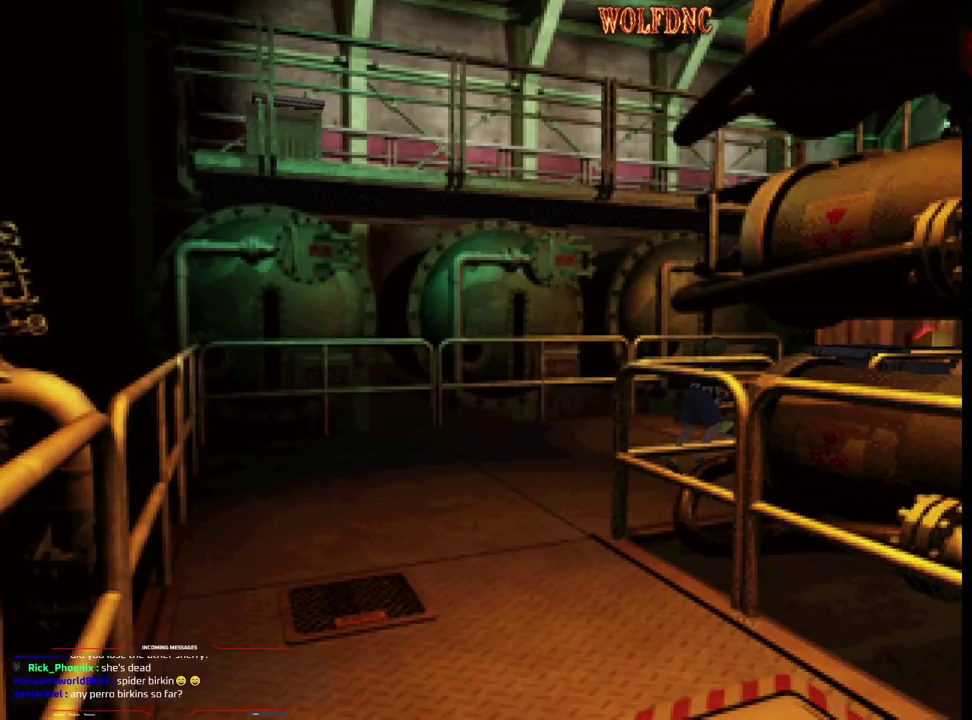
{"buttons": ["SQUARE", "DPAD_UP", "DPAD_LEFT"], "events": [[467, "DPAD_LEFT", "down"]]}
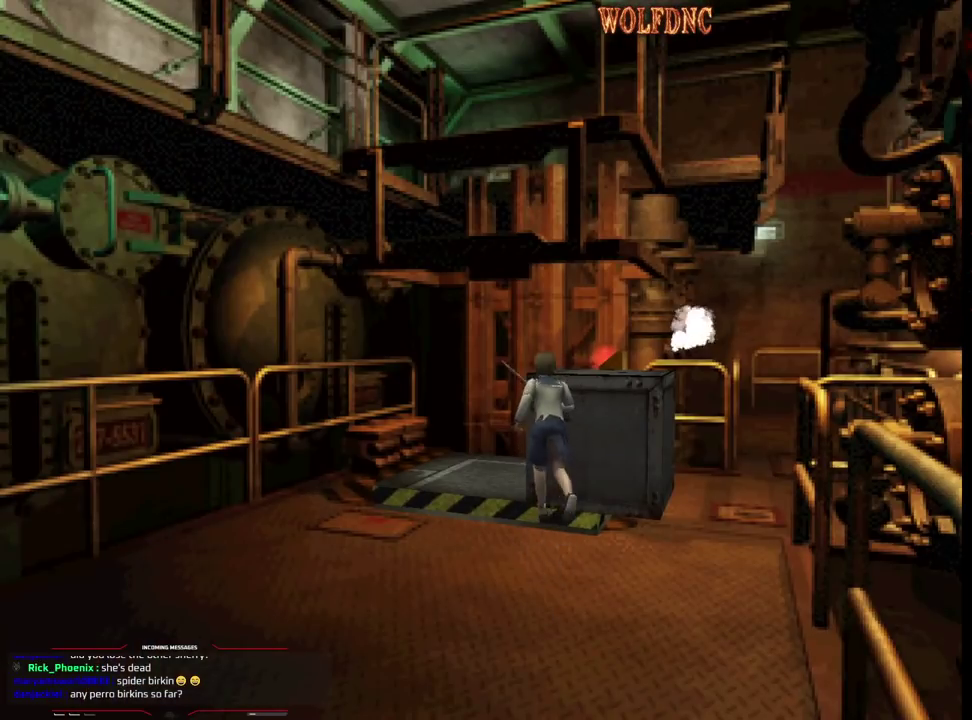
{"buttons": ["DPAD_RIGHT"], "events": [[200, "DPAD_LEFT", "up"], [200, "DPAD_RIGHT", "down"], [433, "DPAD_UP", "up"], [433, "SQUARE", "up"]]}
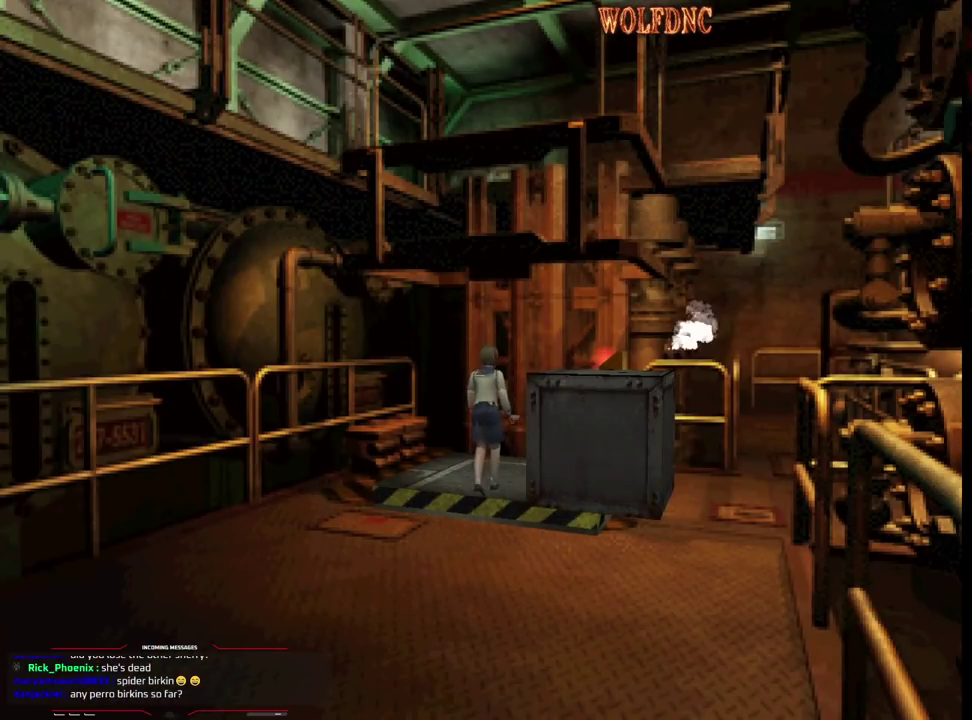
{"buttons": ["DPAD_UP", "DPAD_RIGHT"], "events": [[217, "SQUARE", "down"], [267, "DPAD_UP", "down"], [350, "SQUARE", "up"]]}
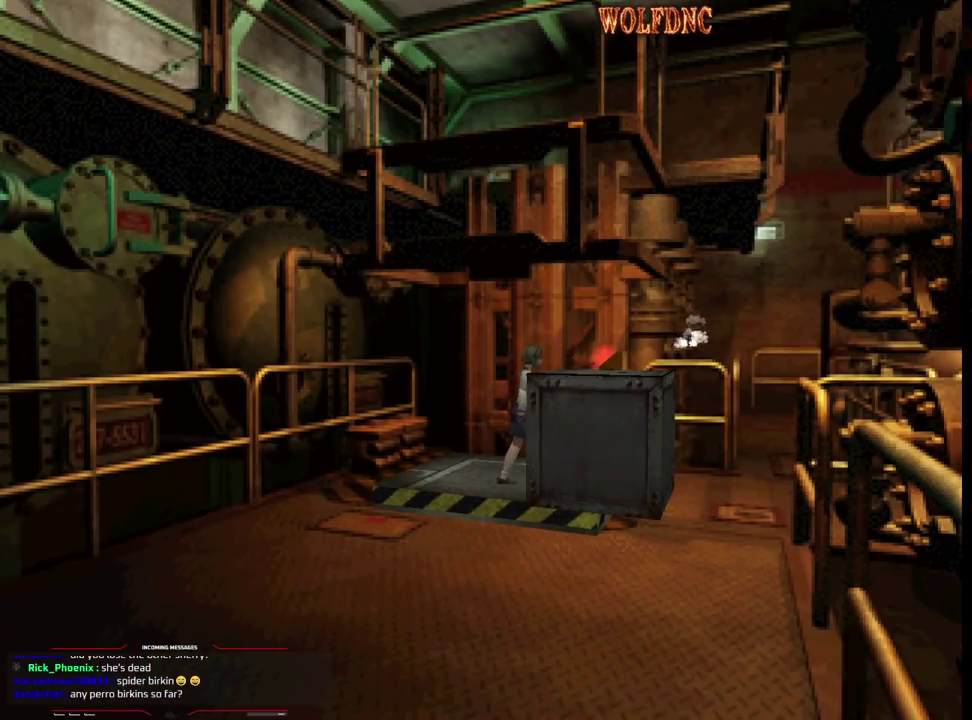
{"buttons": ["DPAD_UP"], "events": [[283, "DPAD_RIGHT", "up"]]}
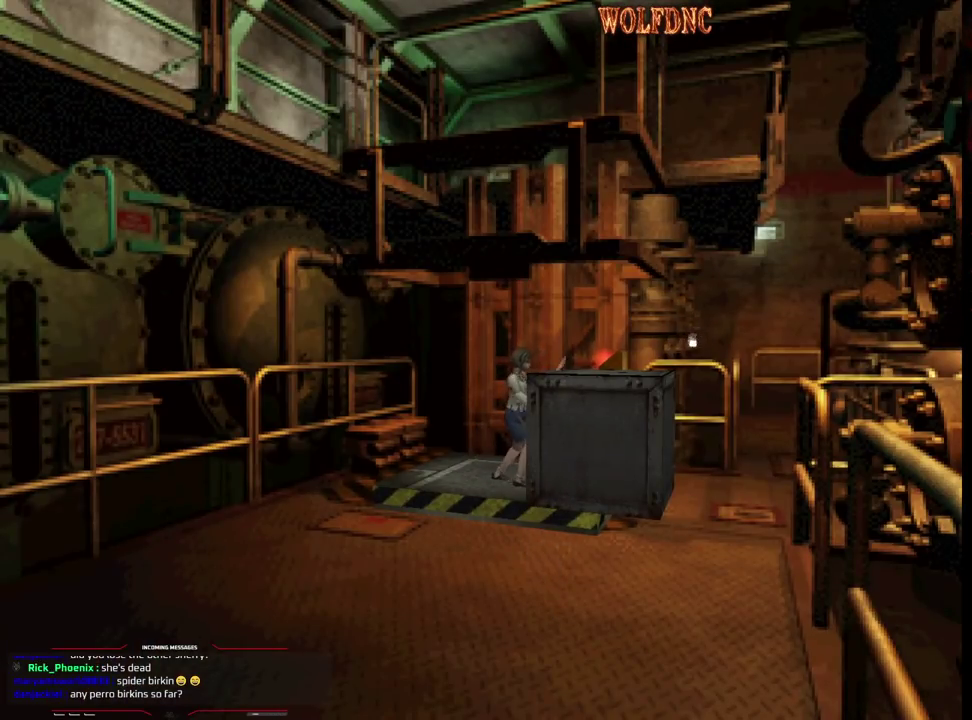
{"buttons": ["DPAD_UP"], "events": []}
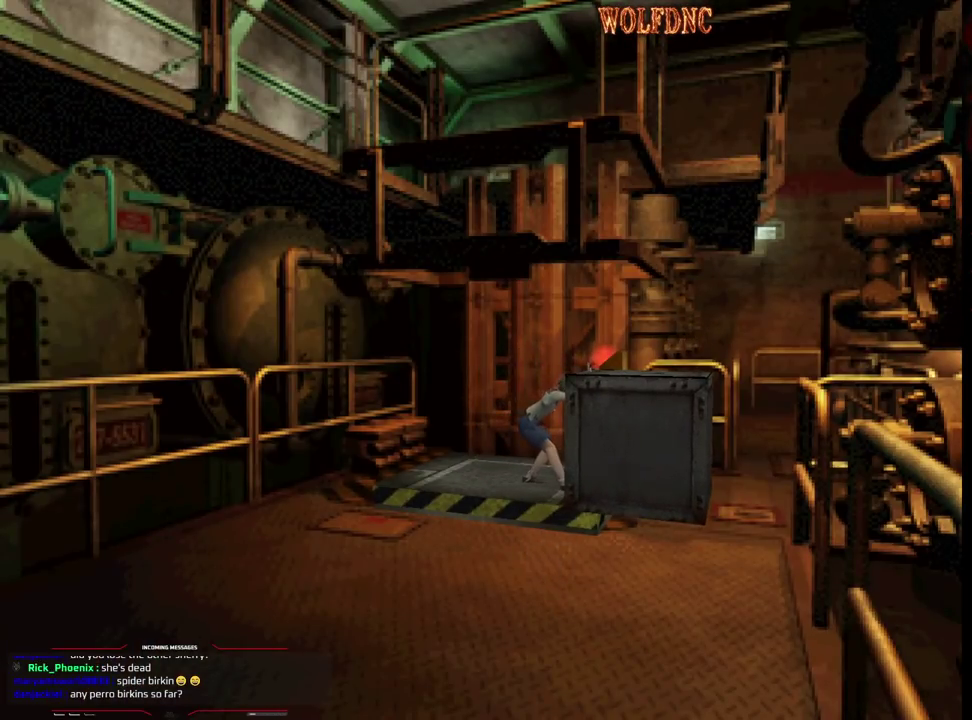
{"buttons": ["DPAD_UP"], "events": []}
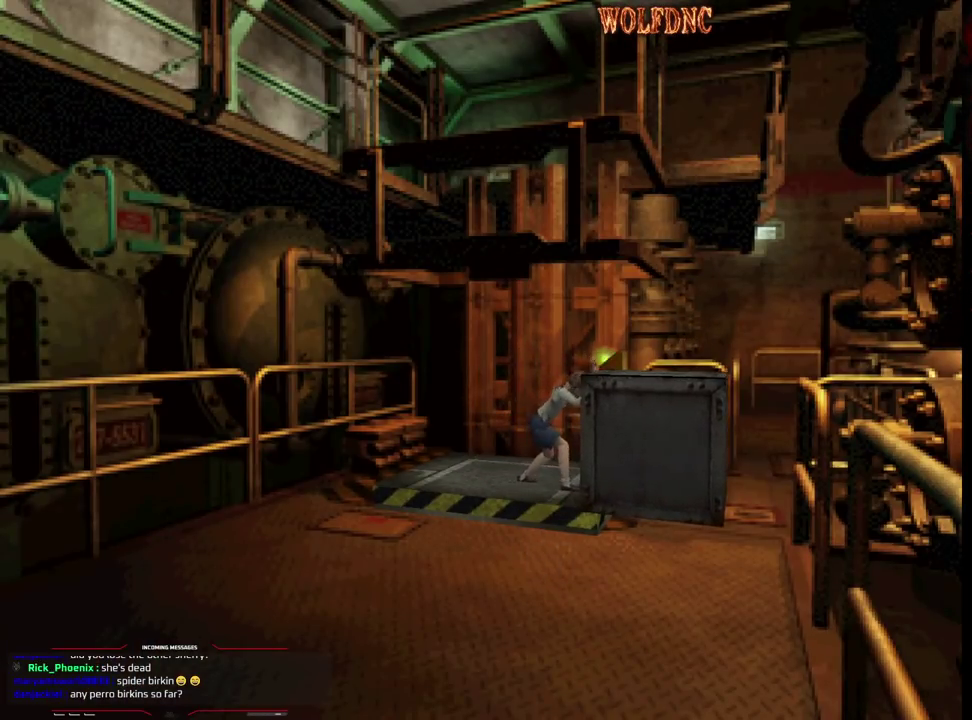
{"buttons": ["DPAD_UP"], "events": []}
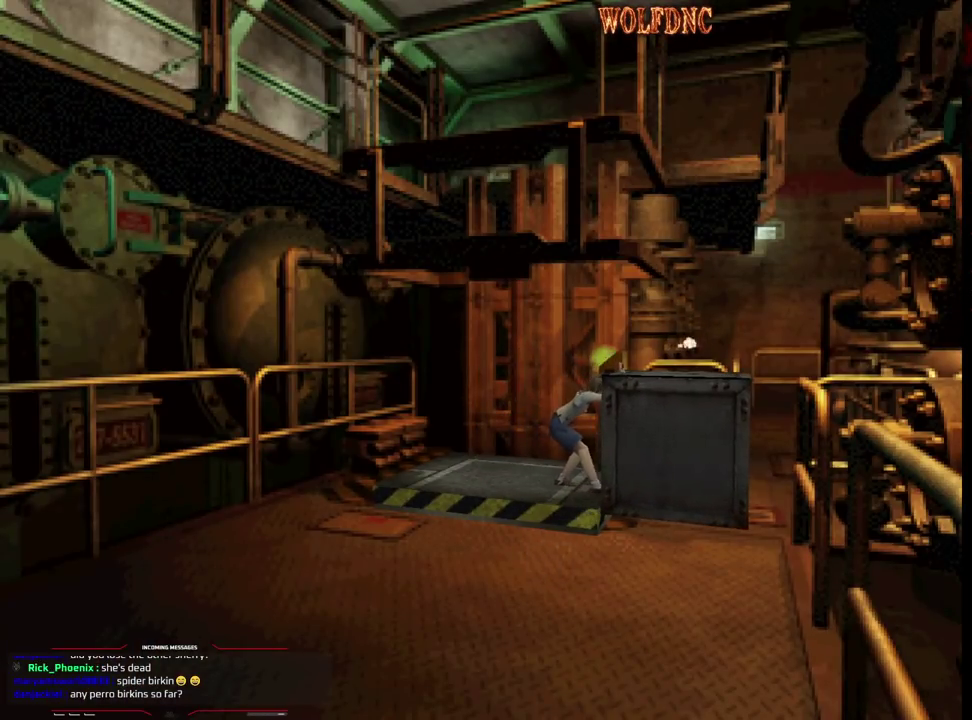
{"buttons": ["DPAD_UP"], "events": []}
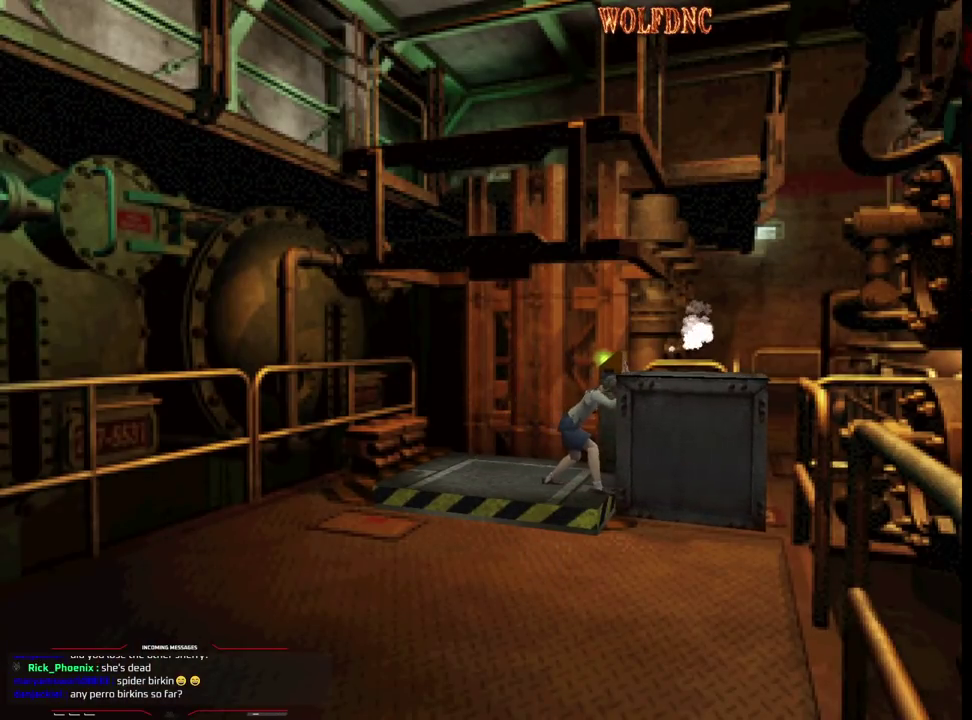
{"buttons": ["DPAD_UP"], "events": []}
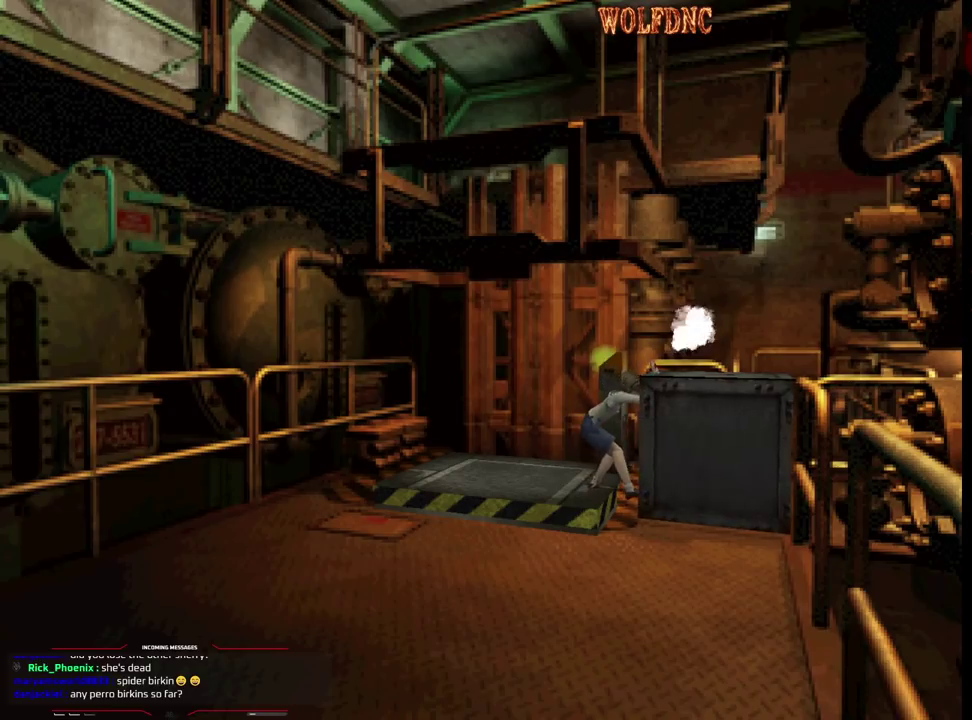
{"buttons": ["DPAD_RIGHT"], "events": [[467, "DPAD_RIGHT", "down"], [467, "DPAD_UP", "up"]]}
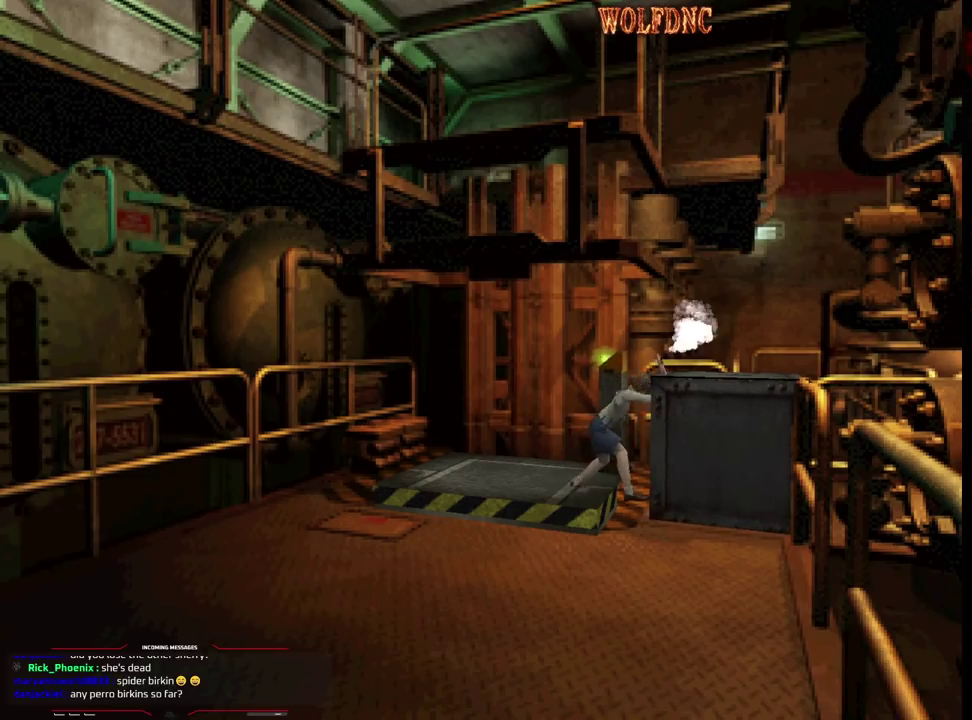
{"buttons": ["DPAD_RIGHT"], "events": []}
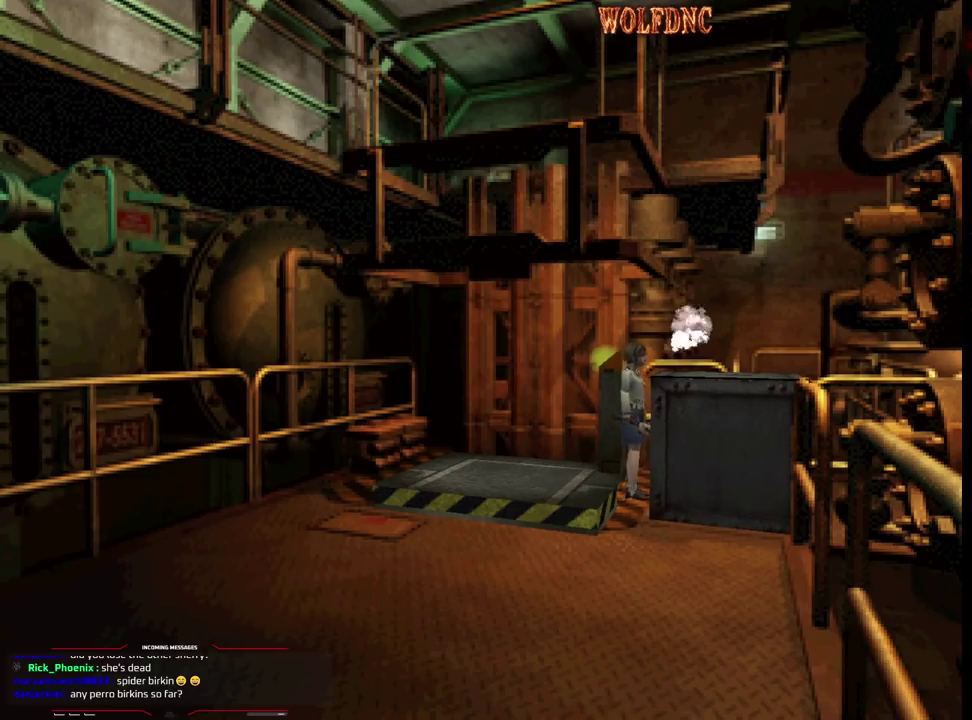
{"buttons": ["SQUARE", "DPAD_UP", "DPAD_LEFT"], "events": [[67, "DPAD_UP", "down"], [67, "SQUARE", "down"], [450, "DPAD_RIGHT", "up"], [500, "DPAD_LEFT", "down"]]}
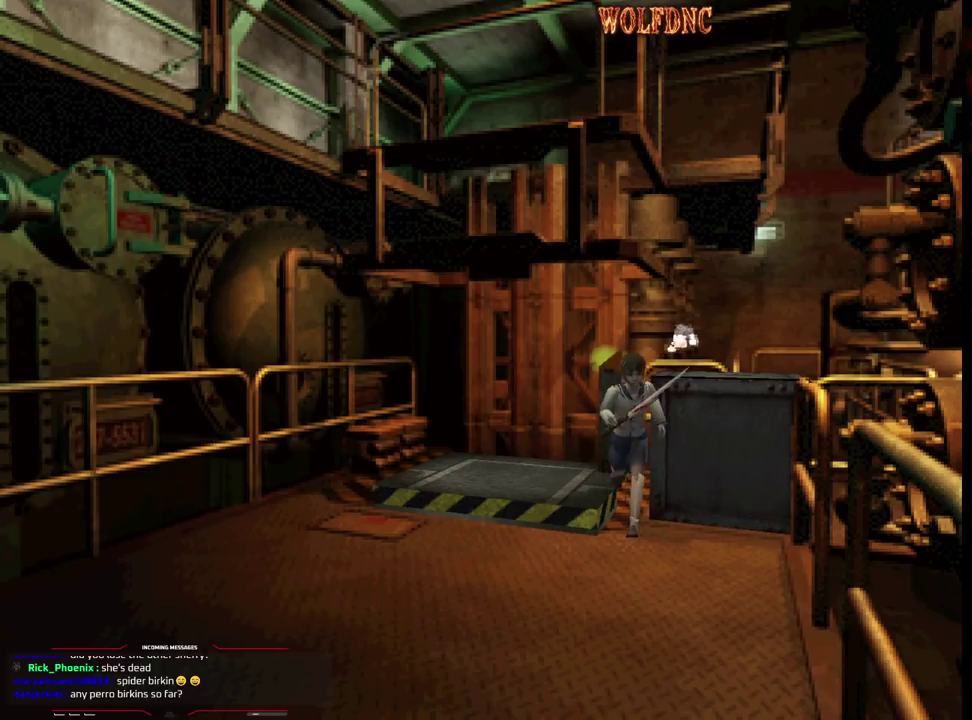
{"buttons": ["DPAD_LEFT"], "events": [[133, "DPAD_UP", "up"], [133, "SQUARE", "up"]]}
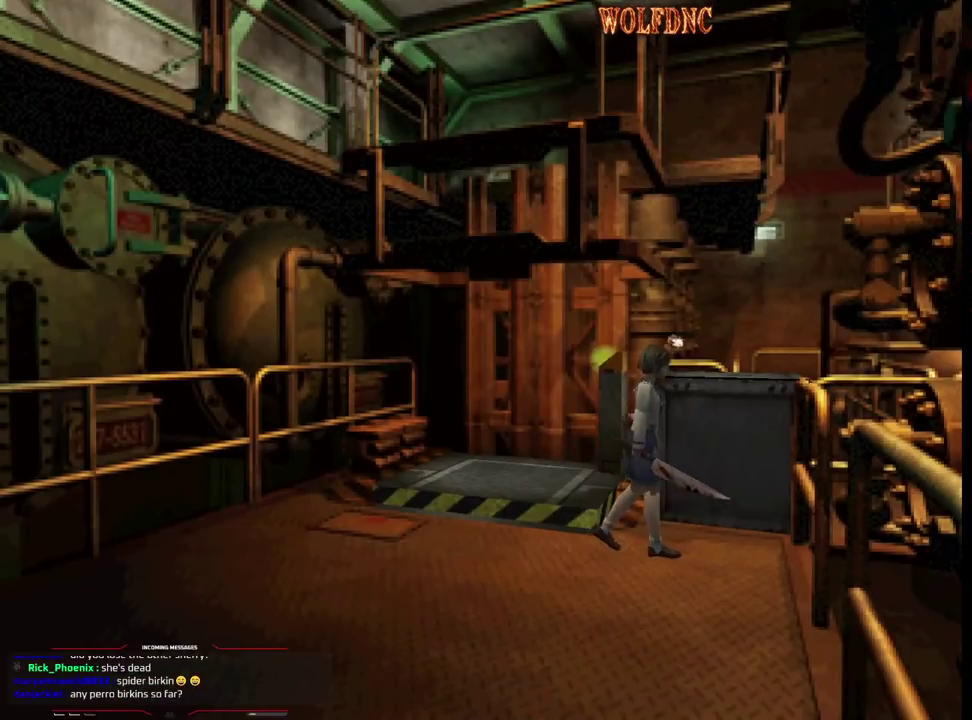
{"buttons": ["SQUARE", "DPAD_UP"], "events": [[50, "DPAD_UP", "down"], [50, "SQUARE", "down"], [150, "DPAD_UP", "up"], [333, "DPAD_UP", "down"], [333, "SQUARE", "up"], [433, "SQUARE", "down"], [483, "DPAD_LEFT", "up"]]}
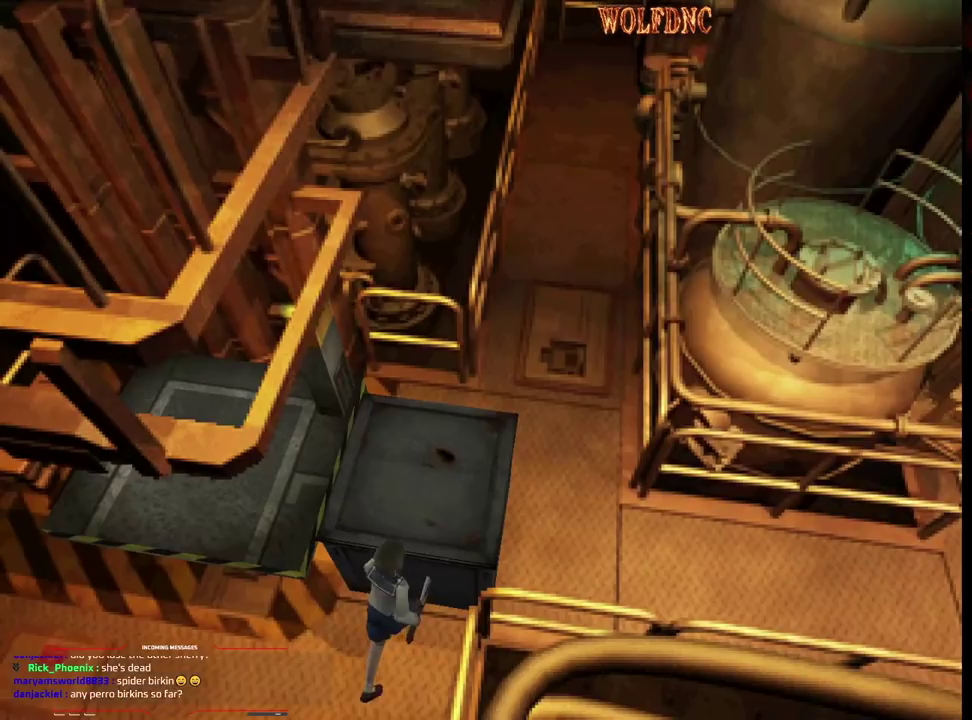
{"buttons": ["DPAD_UP"], "events": [[67, "SQUARE", "up"]]}
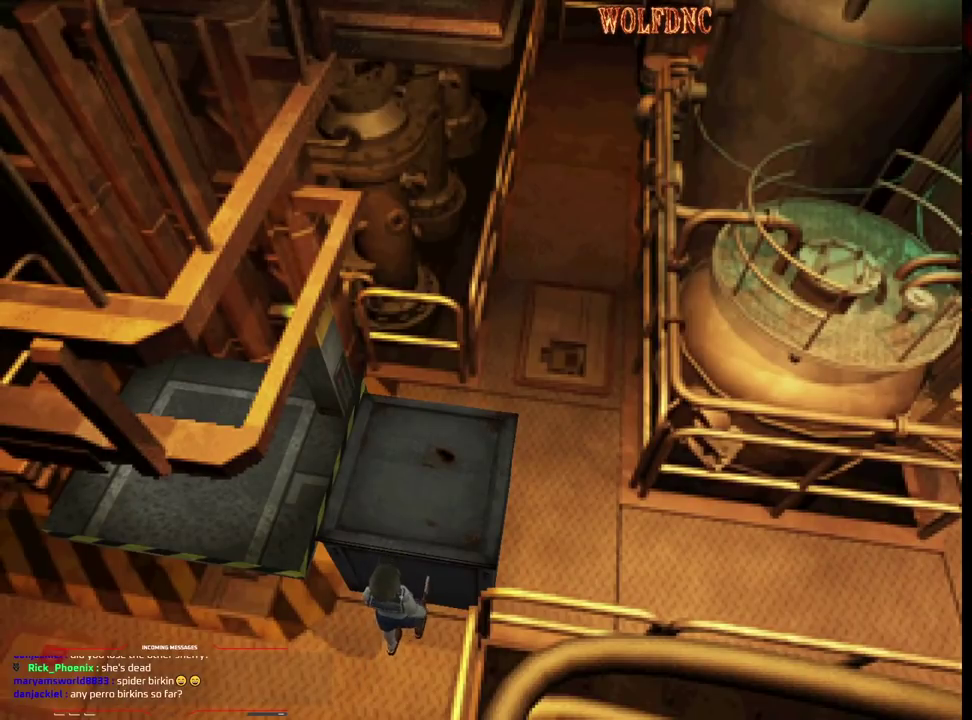
{"buttons": ["DPAD_UP"], "events": []}
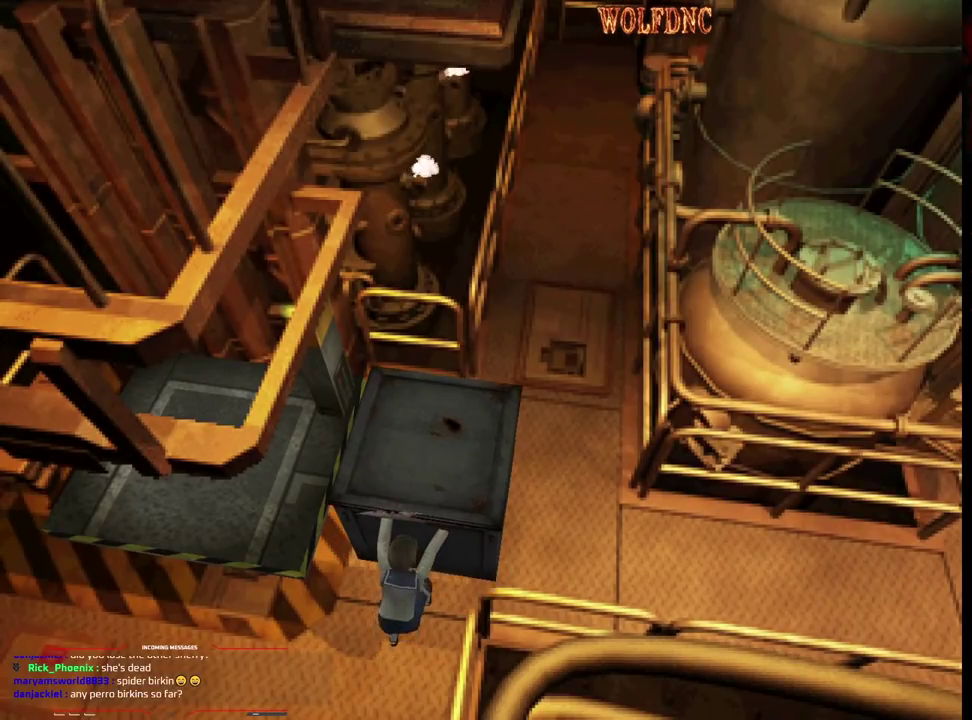
{"buttons": ["DPAD_UP"], "events": []}
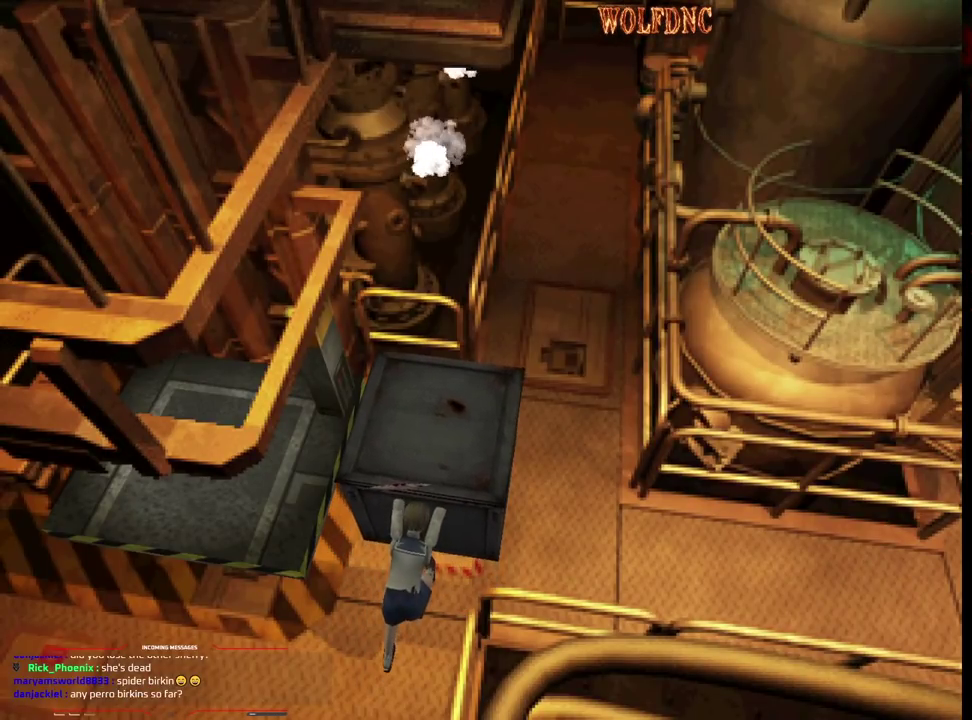
{"buttons": ["DPAD_UP"], "events": []}
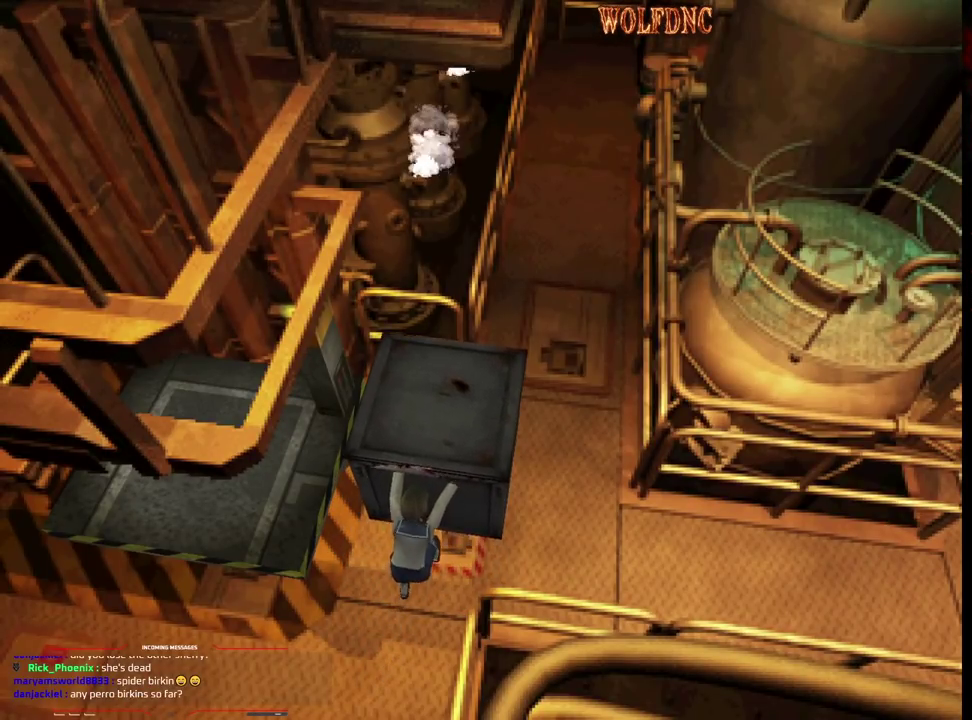
{"buttons": ["DPAD_UP"], "events": []}
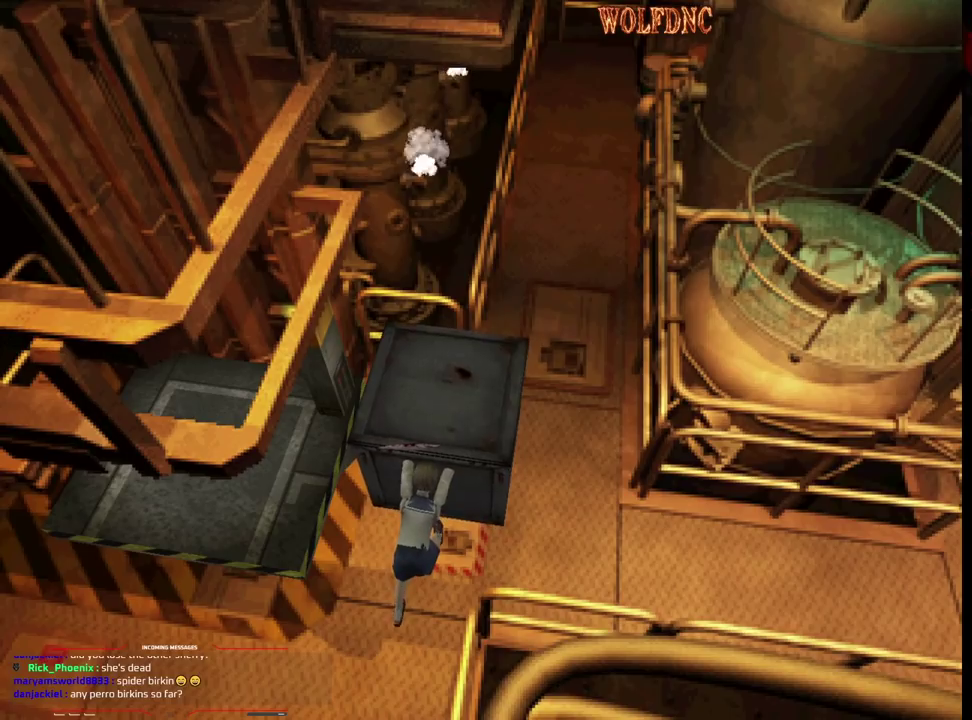
{"buttons": ["DPAD_UP"], "events": []}
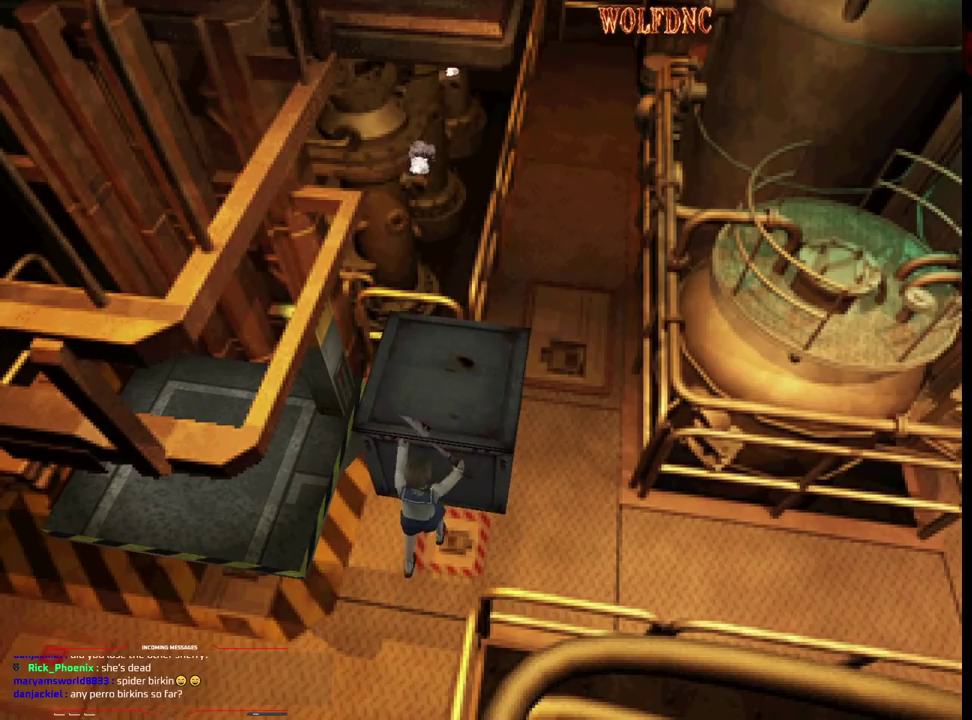
{"buttons": ["SQUARE", "DPAD_UP", "DPAD_LEFT"], "events": [[217, "DPAD_UP", "up"], [300, "DPAD_LEFT", "down"], [450, "SQUARE", "down"], [500, "DPAD_UP", "down"]]}
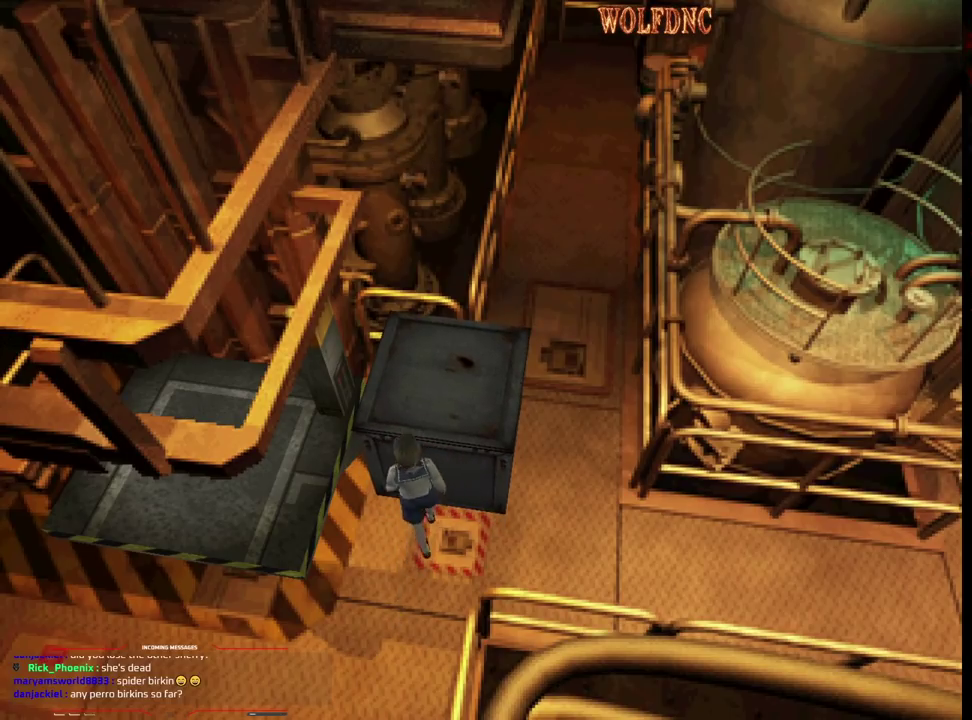
{"buttons": ["DPAD_RIGHT"], "events": [[233, "DPAD_LEFT", "up"], [283, "DPAD_RIGHT", "down"], [317, "SQUARE", "up"], [417, "DPAD_UP", "up"]]}